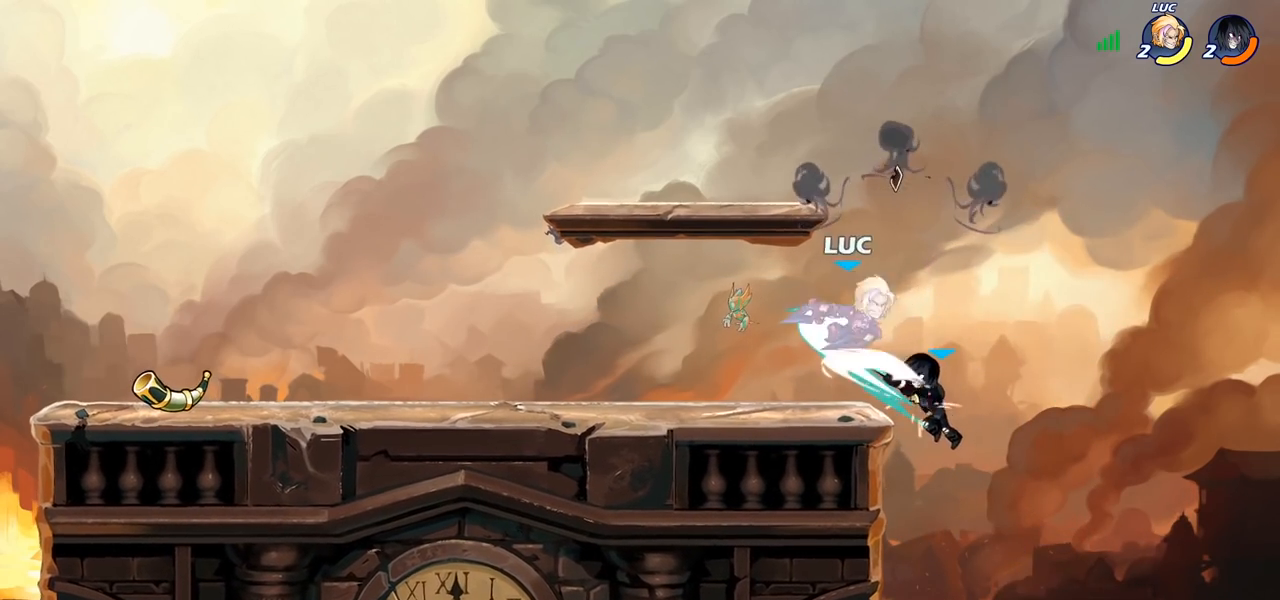
Gameplay with a controller (PlayStation layout); each line is a JSON object with the inputs held at the frame after it. "events" lists button and stick changes between this image and that frame as [ms after this image, input, new state], when the widget could be followed in between. Not read: R1.
{"buttons": [], "left_stick": "right", "right_stick": "center", "events": [[433, "left_stick", "right"]]}
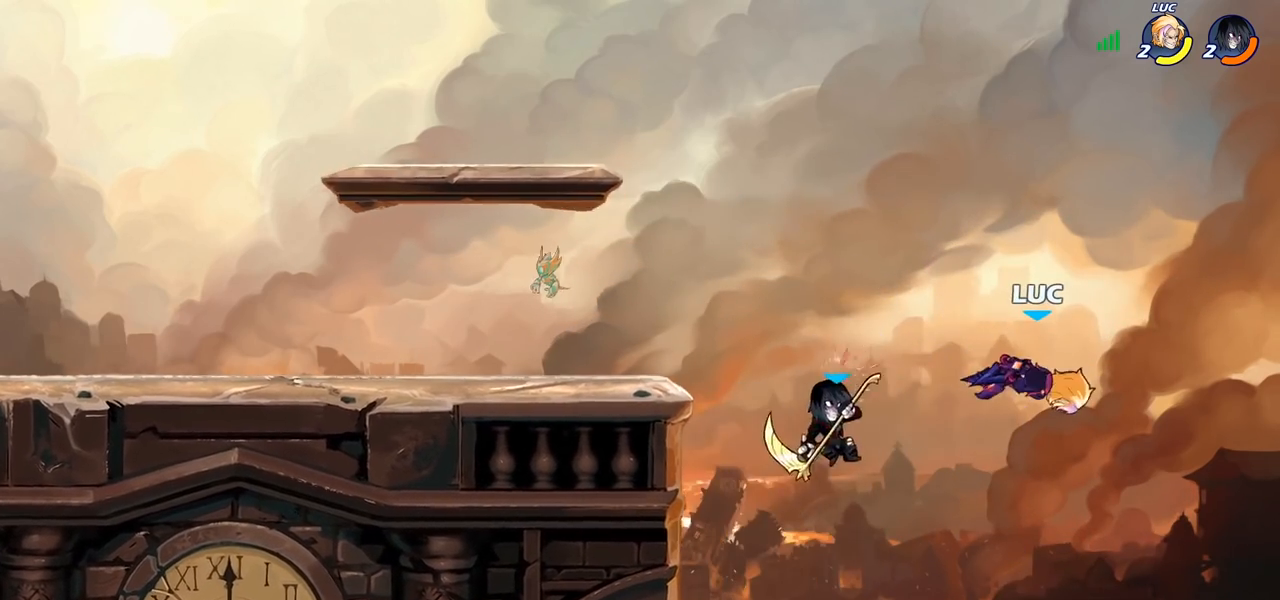
{"buttons": [], "left_stick": "up-left", "right_stick": "center", "events": [[150, "left_stick", "up-left"], [217, "CROSS", "down"], [383, "CROSS", "up"]]}
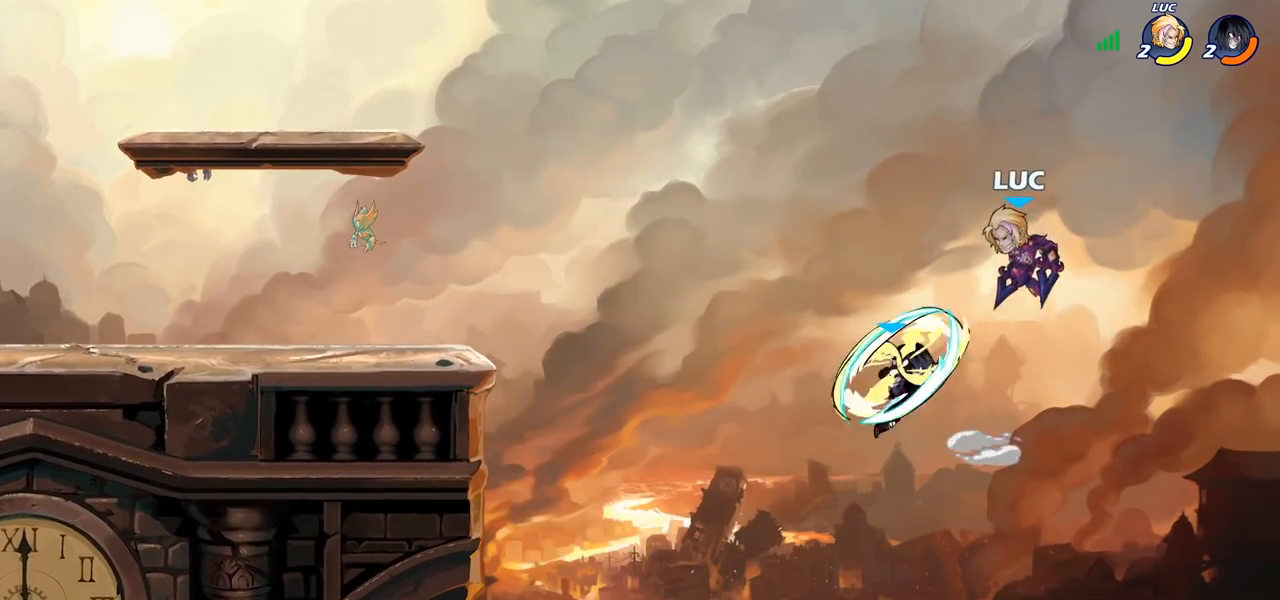
{"buttons": [], "left_stick": "down-left", "right_stick": "center", "events": [[233, "left_stick", "left"], [367, "left_stick", "down-left"]]}
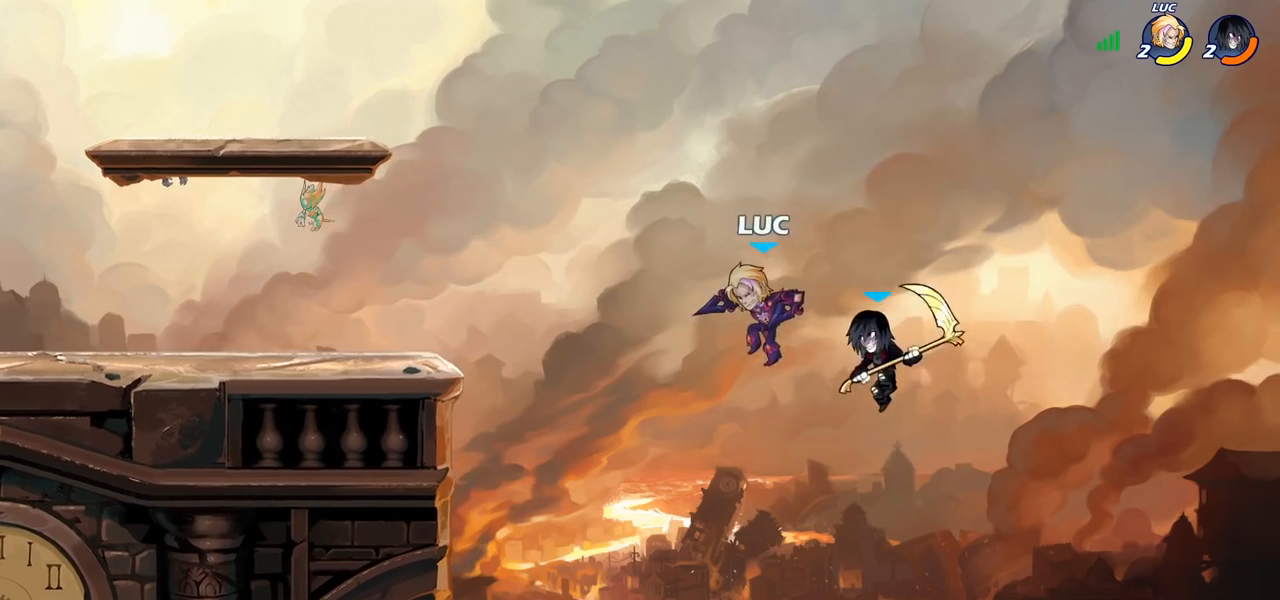
{"buttons": [], "left_stick": "left", "right_stick": "center", "events": [[133, "left_stick", "center"], [150, "CIRCLE", "down"], [267, "CIRCLE", "up"], [500, "left_stick", "left"]]}
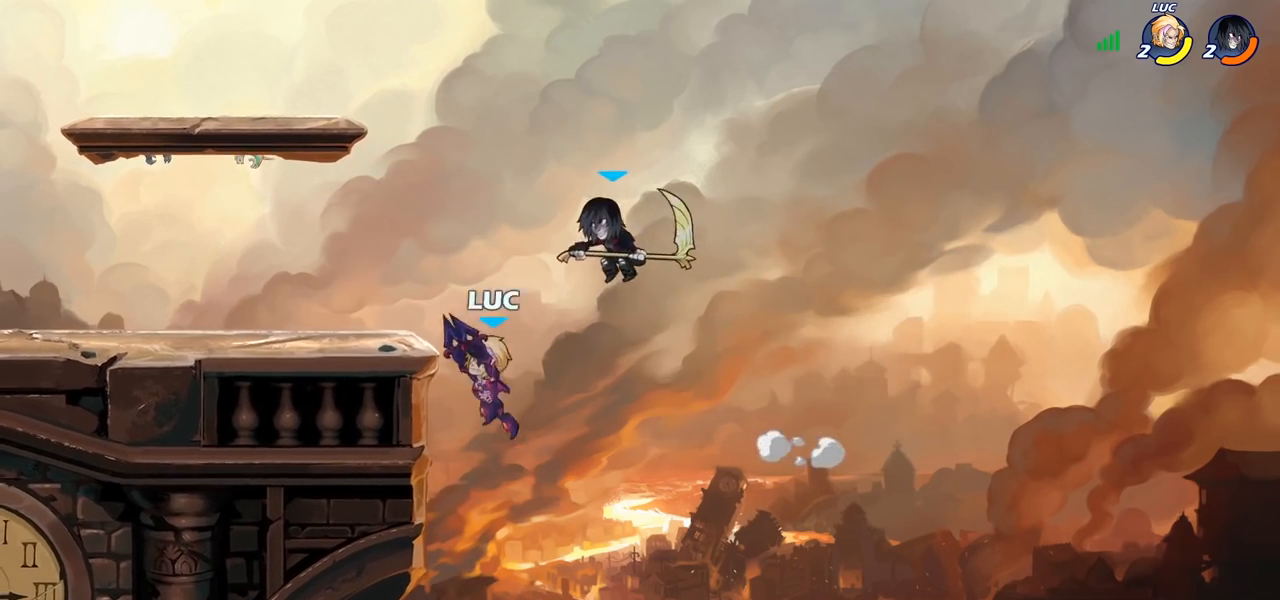
{"buttons": ["R2"], "left_stick": "up-left", "right_stick": "center", "events": [[317, "CROSS", "down"], [317, "left_stick", "up-left"], [367, "R2", "down"], [483, "CROSS", "up"]]}
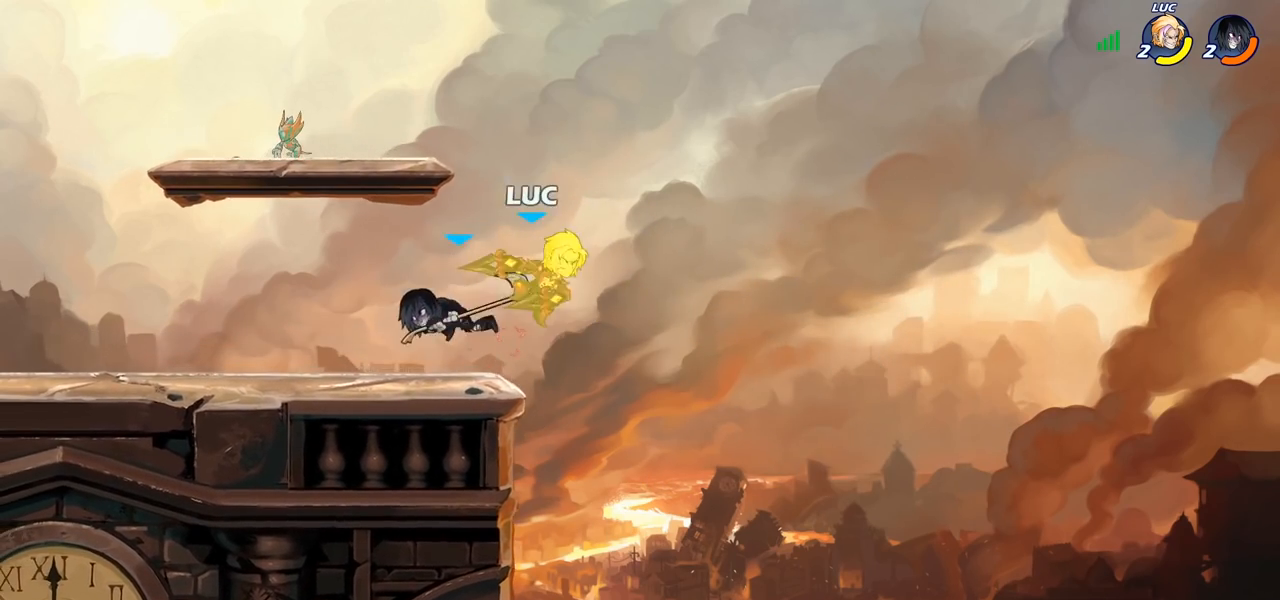
{"buttons": ["R2"], "left_stick": "up-left", "right_stick": "center", "events": [[33, "R2", "up"], [183, "left_stick", "left"], [317, "CROSS", "down"], [317, "left_stick", "up-left"], [383, "R2", "down"], [500, "CROSS", "up"]]}
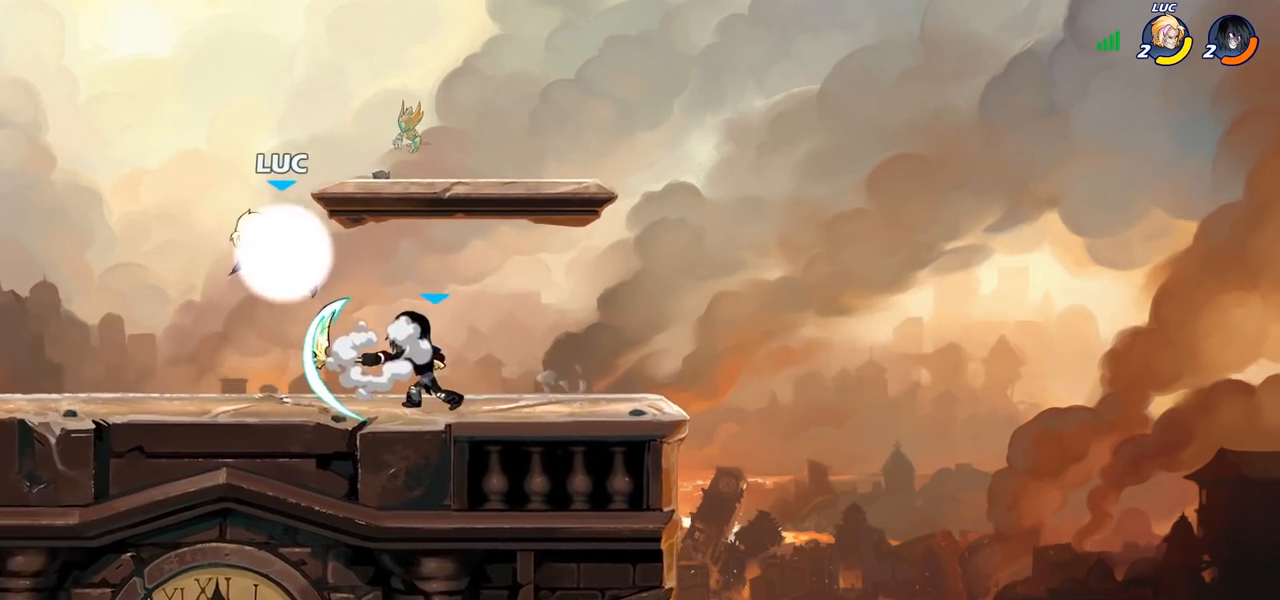
{"buttons": [], "left_stick": "left", "right_stick": "center", "events": [[33, "R2", "up"], [33, "left_stick", "up-right"], [150, "left_stick", "down-right"], [367, "left_stick", "left"]]}
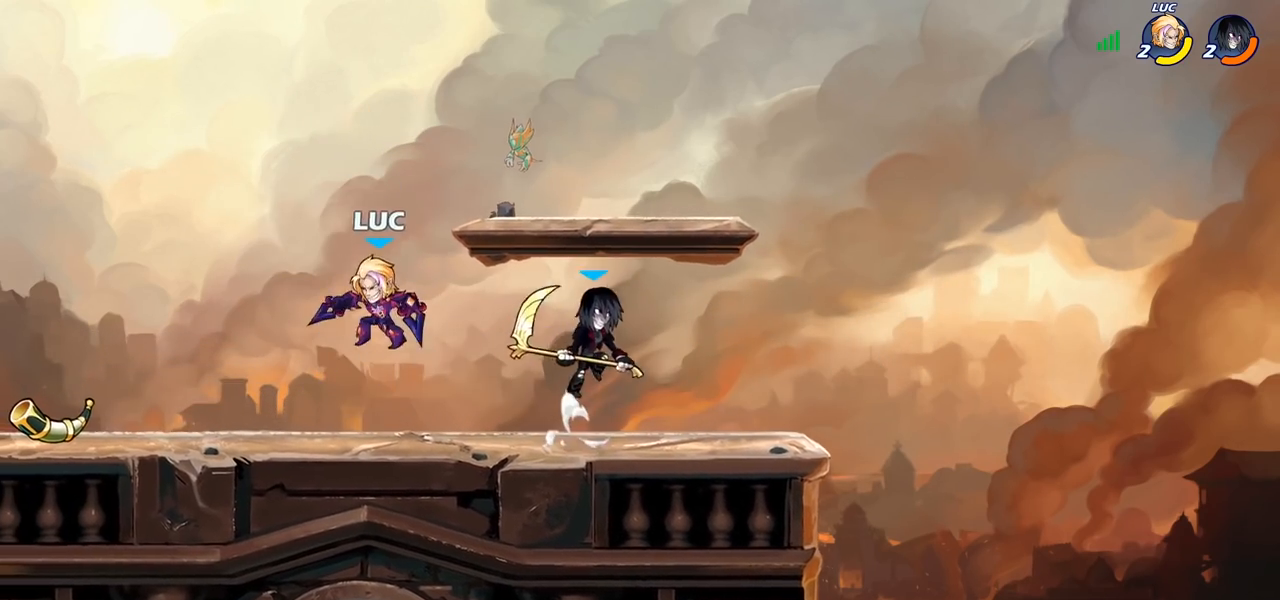
{"buttons": [], "left_stick": "right", "right_stick": "center", "events": [[500, "left_stick", "right"]]}
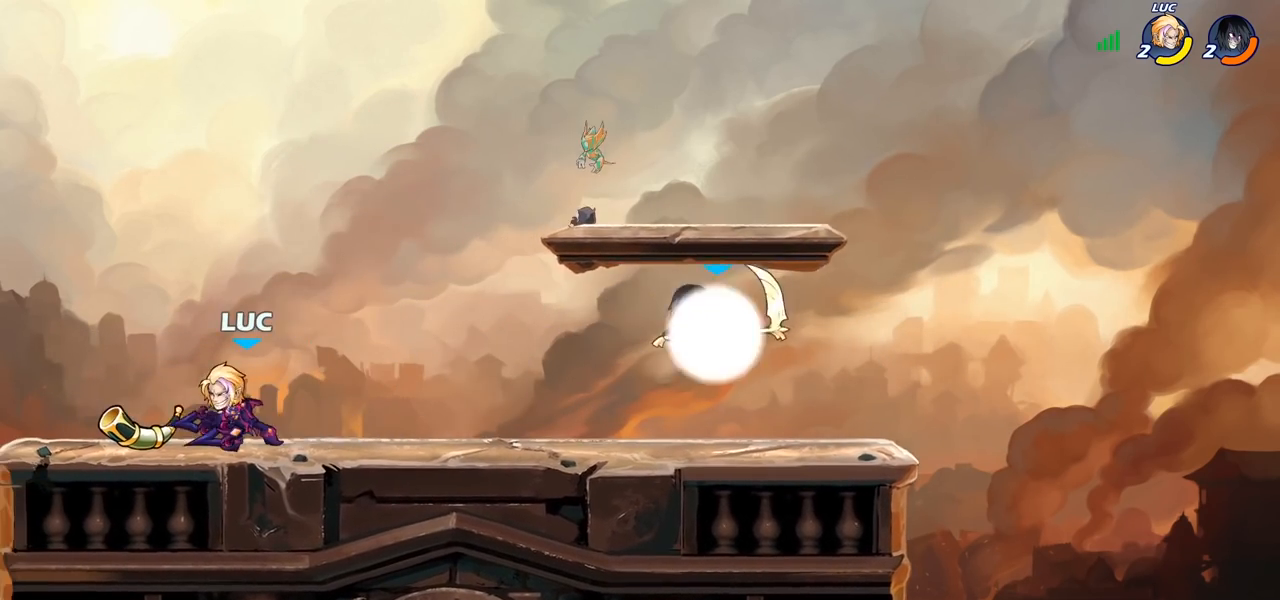
{"buttons": [], "left_stick": "up-left", "right_stick": "center", "events": [[133, "R2", "down"], [183, "left_stick", "up-left"], [233, "R2", "up"], [300, "R2", "down"], [467, "R2", "up"]]}
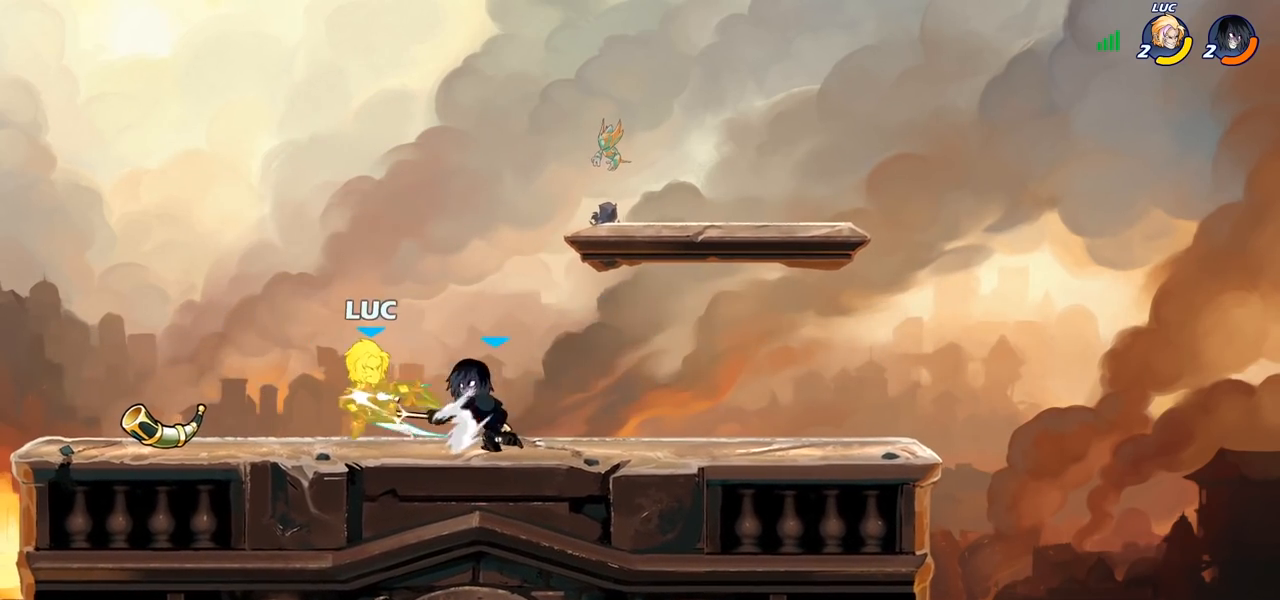
{"buttons": ["R2"], "left_stick": "down", "right_stick": "center", "events": [[83, "left_stick", "right"], [117, "CIRCLE", "down"], [217, "CIRCLE", "up"], [233, "left_stick", "center"], [417, "left_stick", "down"], [483, "R2", "down"]]}
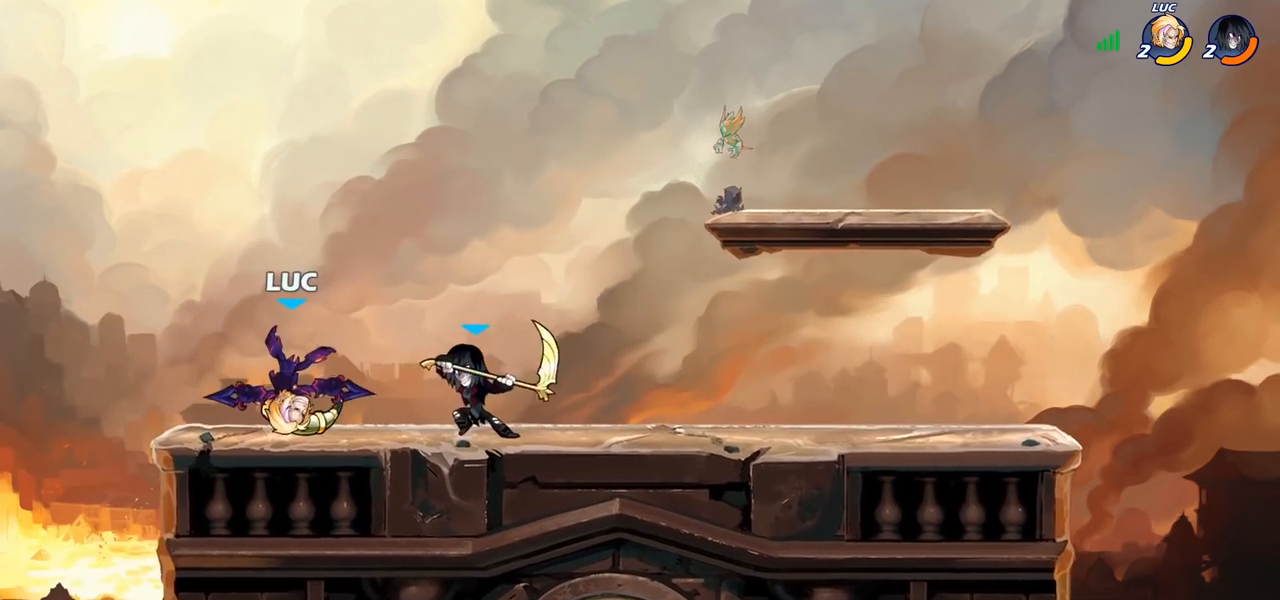
{"buttons": [], "left_stick": "down", "right_stick": "center", "events": [[183, "R2", "up"], [300, "SQUARE", "down"], [333, "SQUARE", "up"], [417, "SQUARE", "down"], [467, "SQUARE", "up"]]}
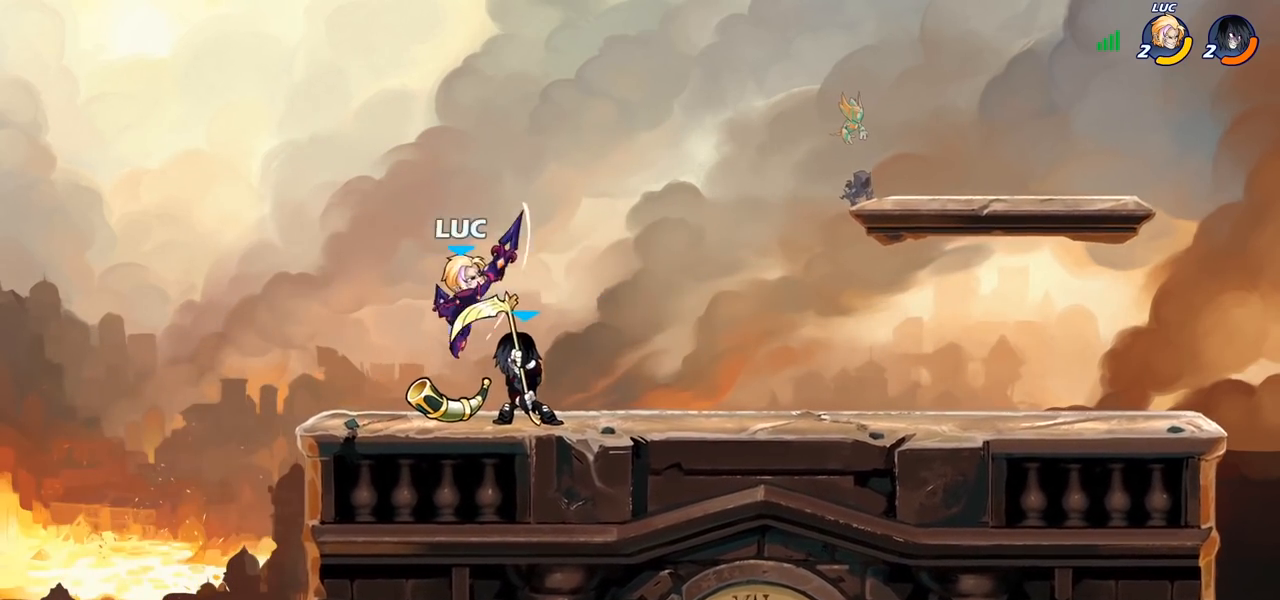
{"buttons": ["SQUARE"], "left_stick": "right", "right_stick": "down-left", "events": [[50, "left_stick", "center"], [383, "CROSS", "down"], [417, "left_stick", "right"], [450, "SQUARE", "down"], [467, "CROSS", "up"], [467, "right_stick", "down-left"]]}
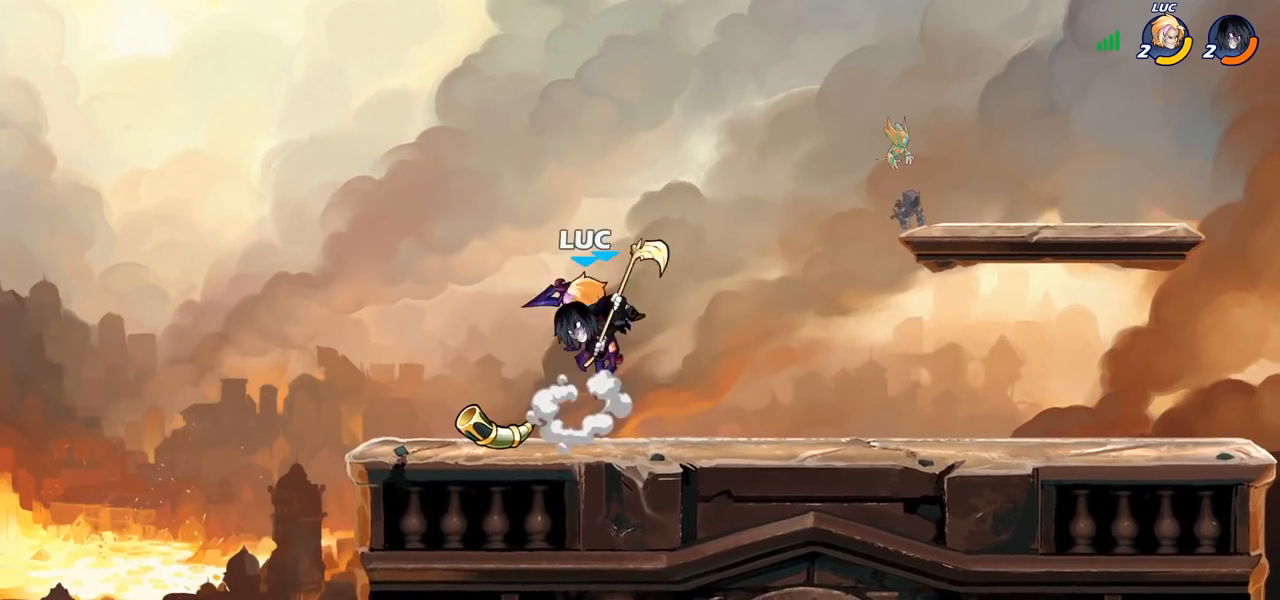
{"buttons": [], "left_stick": "center", "right_stick": "center", "events": [[17, "SQUARE", "up"], [50, "left_stick", "center"], [50, "right_stick", "center"]]}
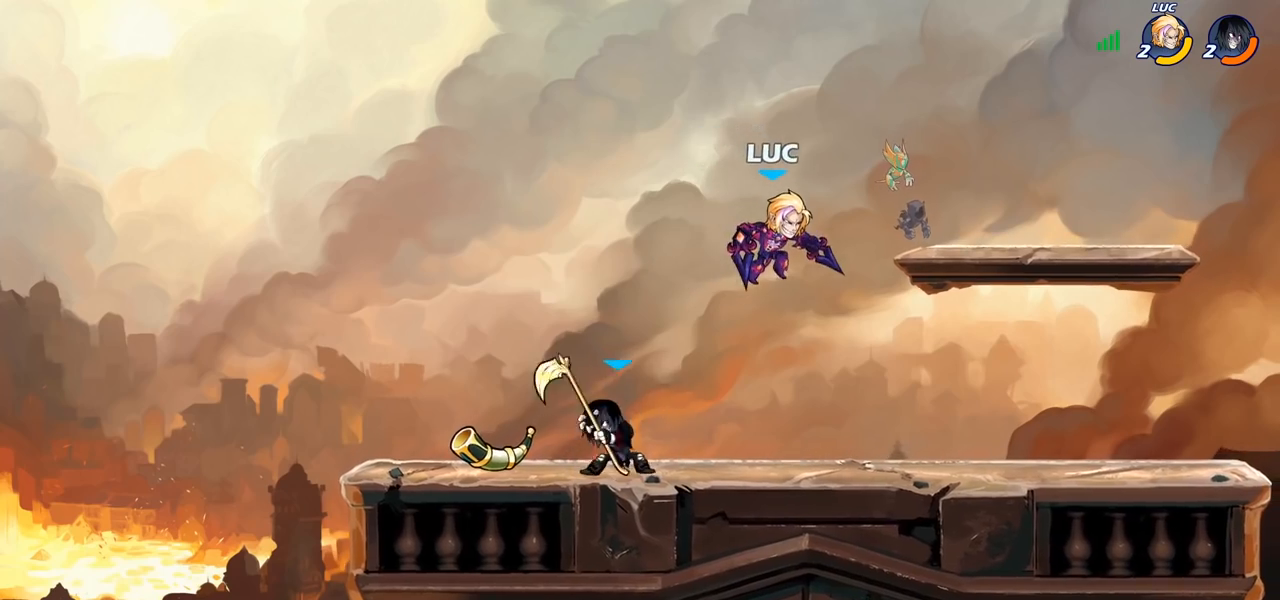
{"buttons": [], "left_stick": "right", "right_stick": "center", "events": [[33, "left_stick", "up-left"], [50, "CROSS", "down"], [200, "CROSS", "up"], [267, "left_stick", "down"], [367, "left_stick", "down-right"], [483, "left_stick", "right"]]}
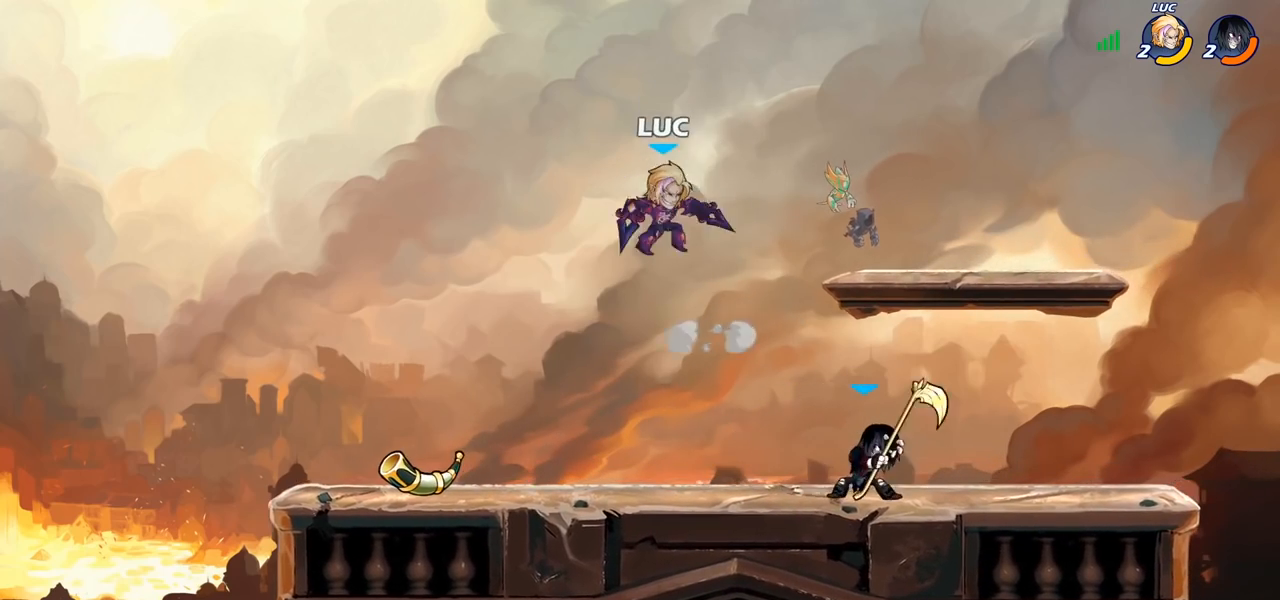
{"buttons": [], "left_stick": "right", "right_stick": "center", "events": [[50, "left_stick", "up-right"], [150, "left_stick", "up"], [167, "R2", "down"], [250, "left_stick", "up-left"], [383, "R2", "up"], [433, "left_stick", "right"]]}
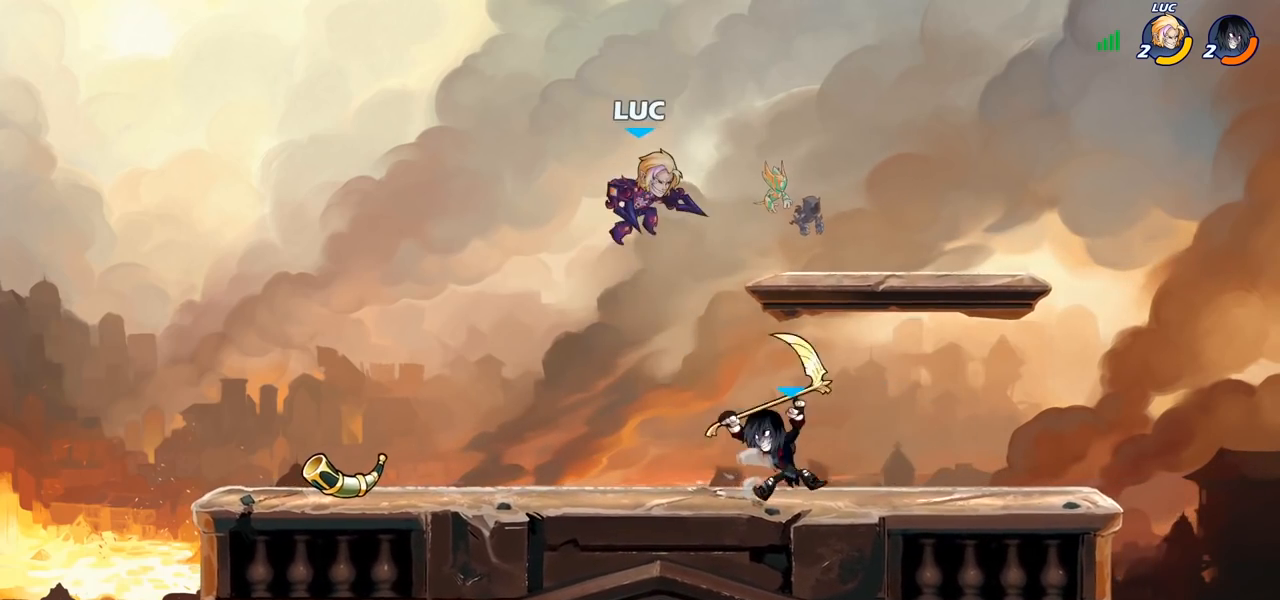
{"buttons": [], "left_stick": "center", "right_stick": "center", "events": [[167, "left_stick", "down"], [333, "SQUARE", "down"], [417, "SQUARE", "up"], [450, "left_stick", "center"]]}
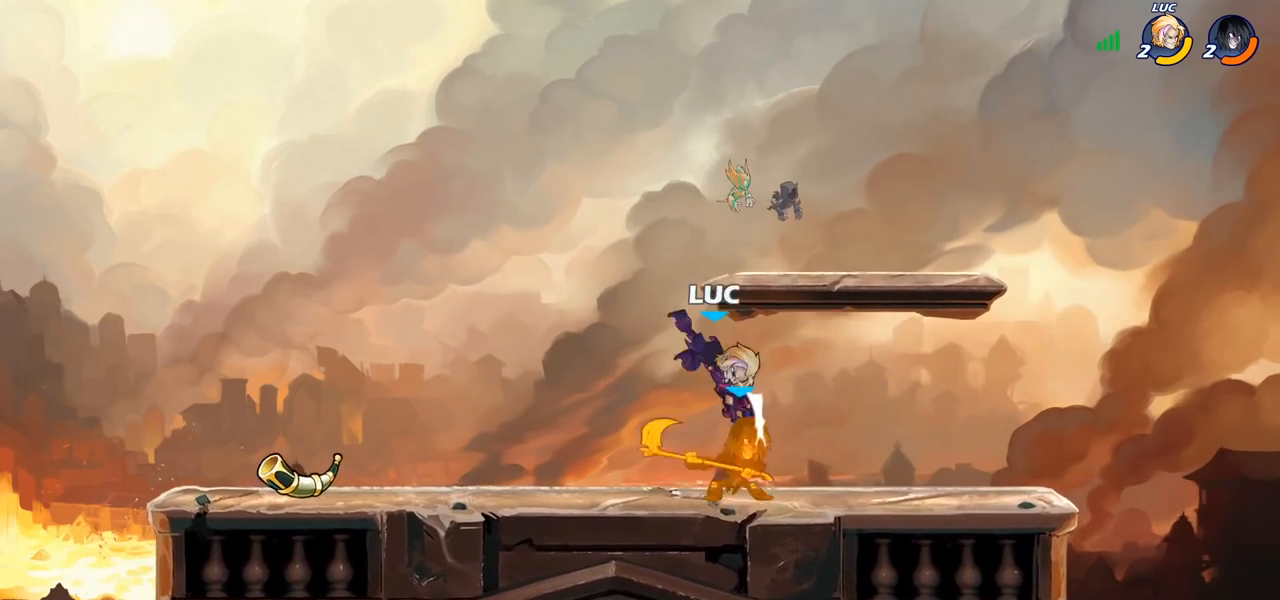
{"buttons": ["SQUARE"], "left_stick": "center", "right_stick": "center", "events": [[300, "SQUARE", "down"], [367, "SQUARE", "up"], [450, "SQUARE", "down"]]}
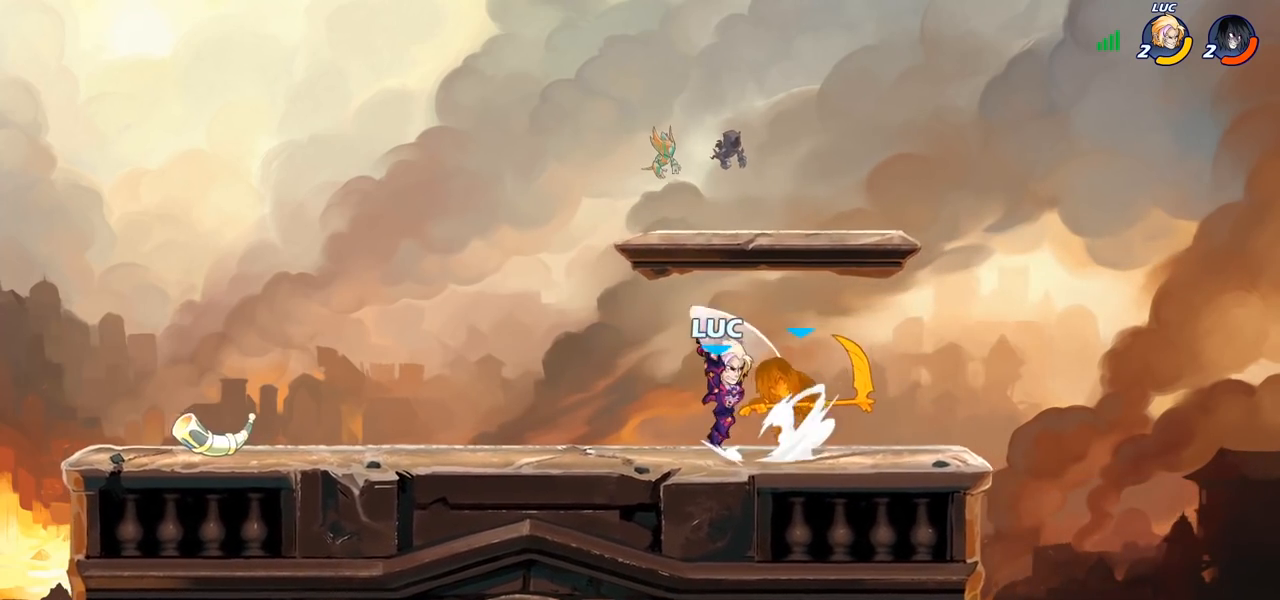
{"buttons": ["CIRCLE"], "left_stick": "center", "right_stick": "center", "events": [[33, "SQUARE", "up"], [117, "SQUARE", "down"], [183, "SQUARE", "up"], [267, "SQUARE", "down"], [350, "SQUARE", "up"], [500, "CIRCLE", "down"]]}
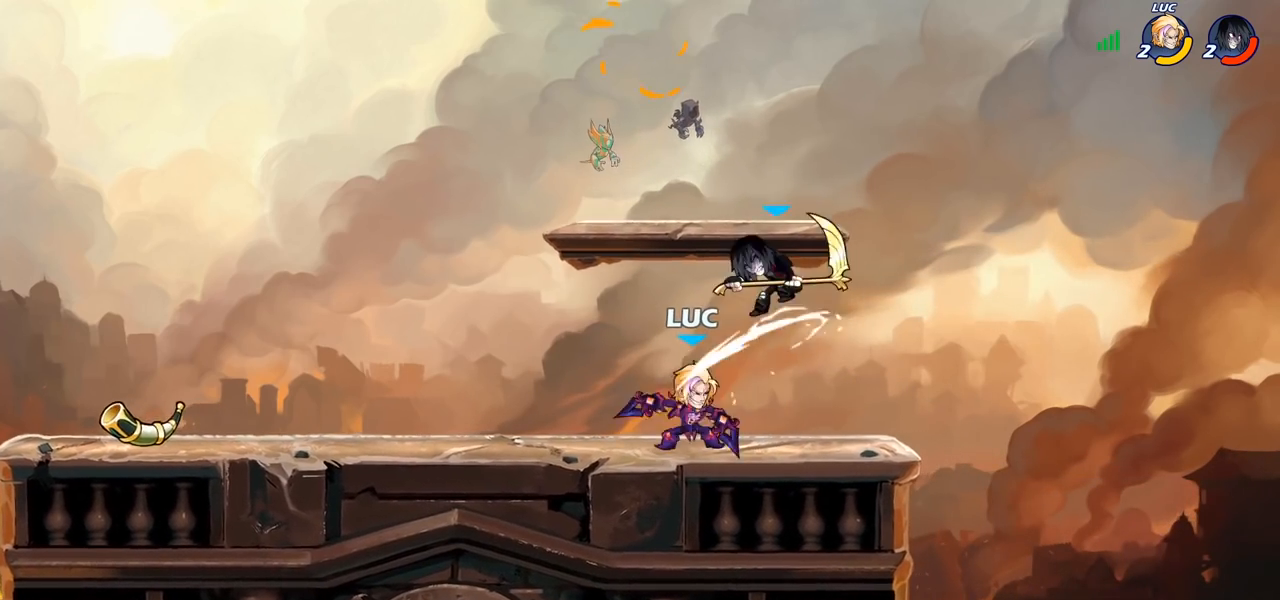
{"buttons": [], "left_stick": "center", "right_stick": "center", "events": [[67, "CIRCLE", "up"]]}
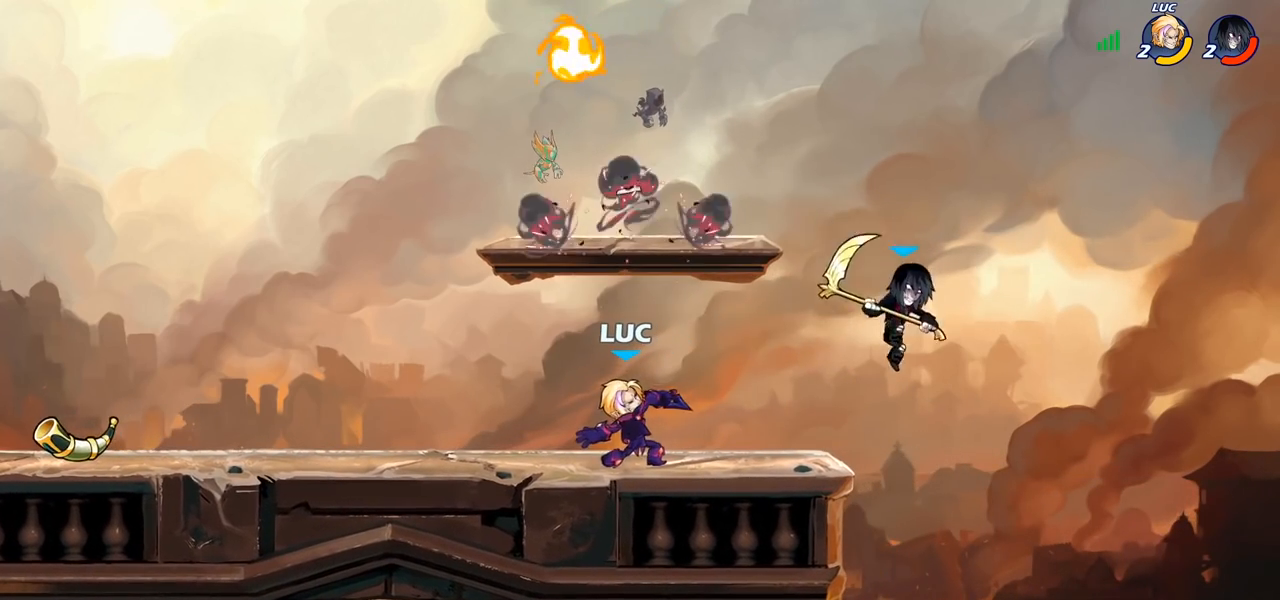
{"buttons": [], "left_stick": "left", "right_stick": "center", "events": [[133, "left_stick", "left"]]}
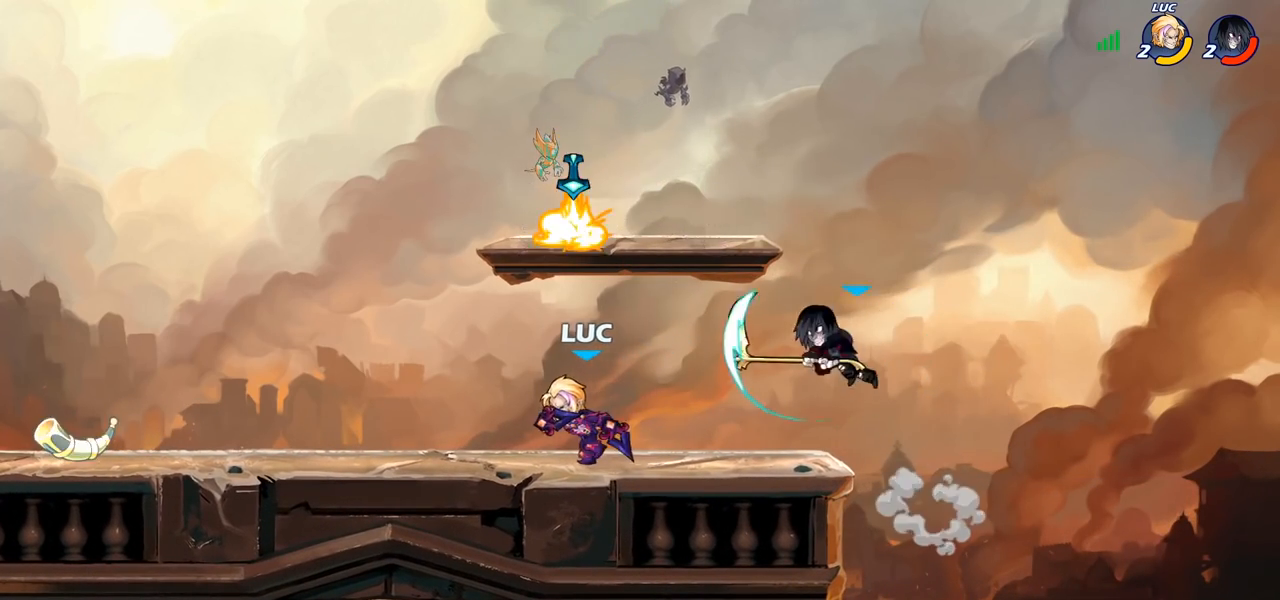
{"buttons": [], "left_stick": "up-right", "right_stick": "center", "events": [[367, "left_stick", "up-right"]]}
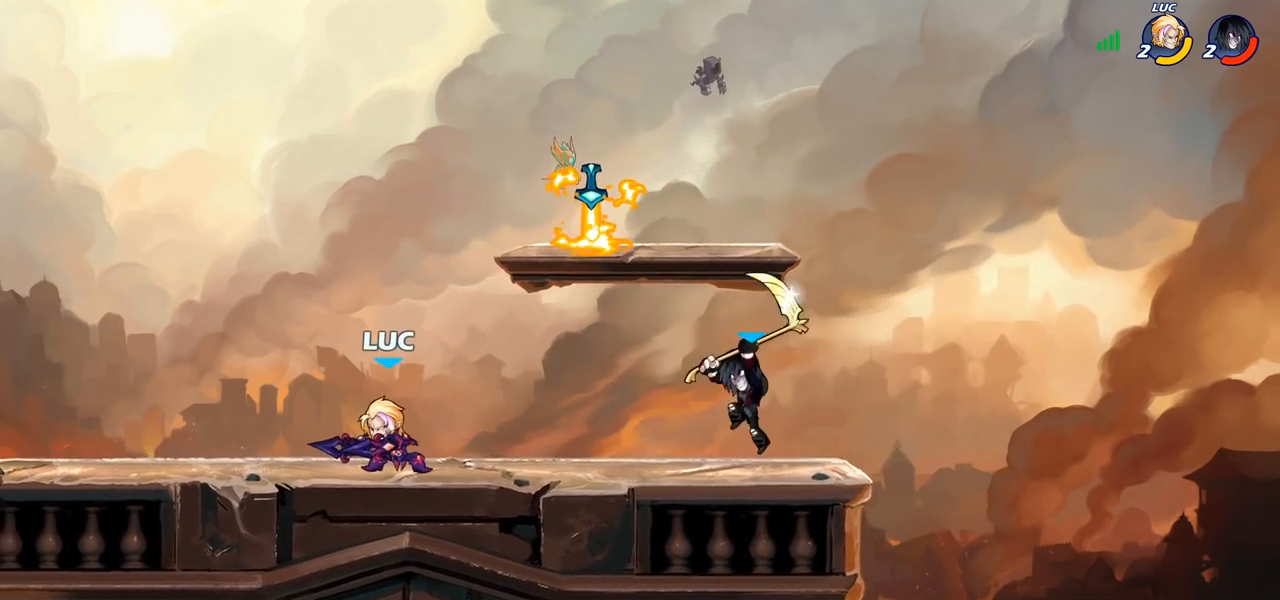
{"buttons": [], "left_stick": "center", "right_stick": "center", "events": [[150, "left_stick", "down"], [183, "CIRCLE", "down"], [250, "CIRCLE", "up"], [300, "left_stick", "center"]]}
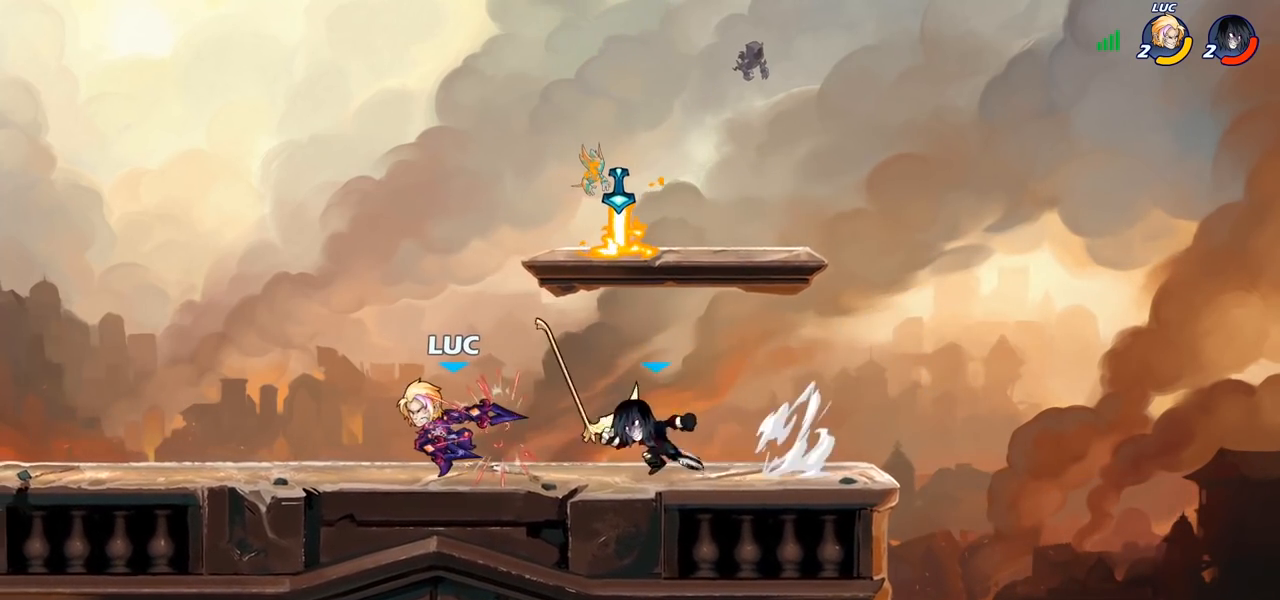
{"buttons": ["SQUARE"], "left_stick": "center", "right_stick": "center", "events": [[117, "SQUARE", "down"], [183, "SQUARE", "up"], [267, "SQUARE", "down"], [350, "SQUARE", "up"], [433, "SQUARE", "down"]]}
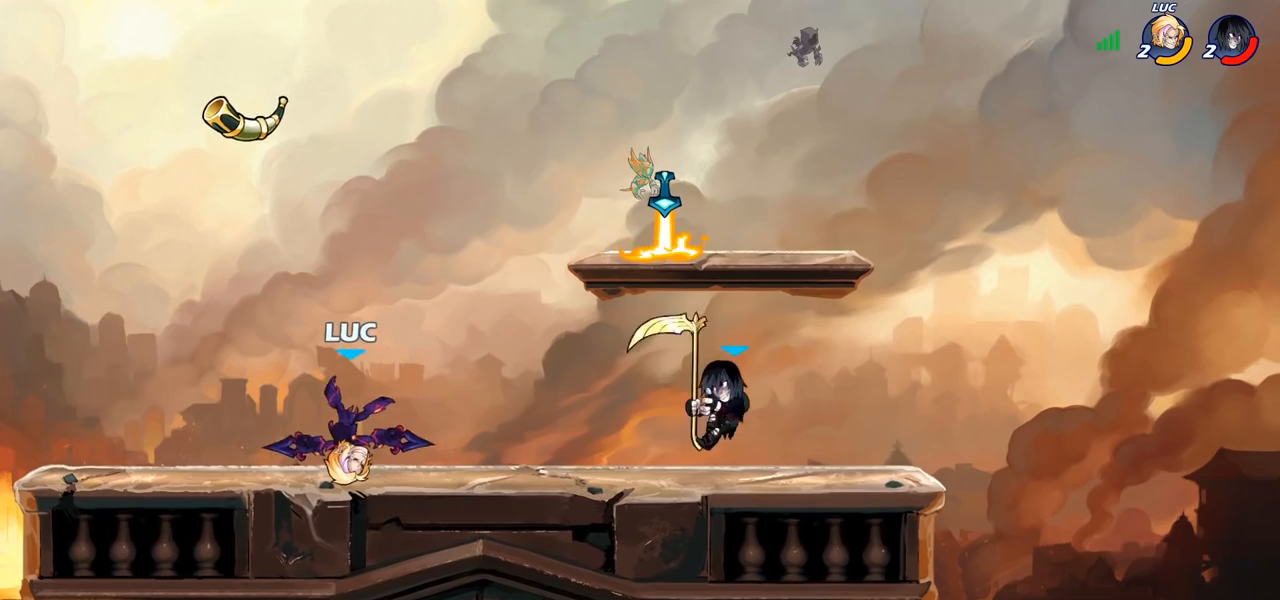
{"buttons": [], "left_stick": "center", "right_stick": "center", "events": [[17, "SQUARE", "up"], [167, "left_stick", "right"], [333, "left_stick", "down"], [367, "CIRCLE", "down"], [450, "CIRCLE", "up"], [500, "left_stick", "center"]]}
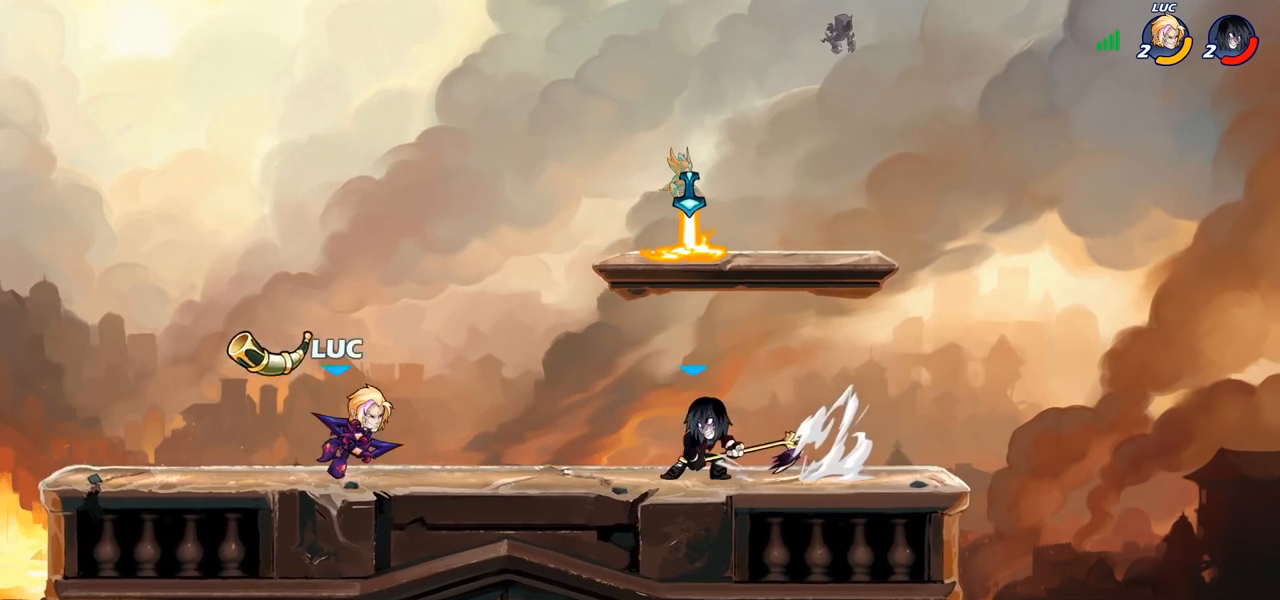
{"buttons": [], "left_stick": "center", "right_stick": "center", "events": []}
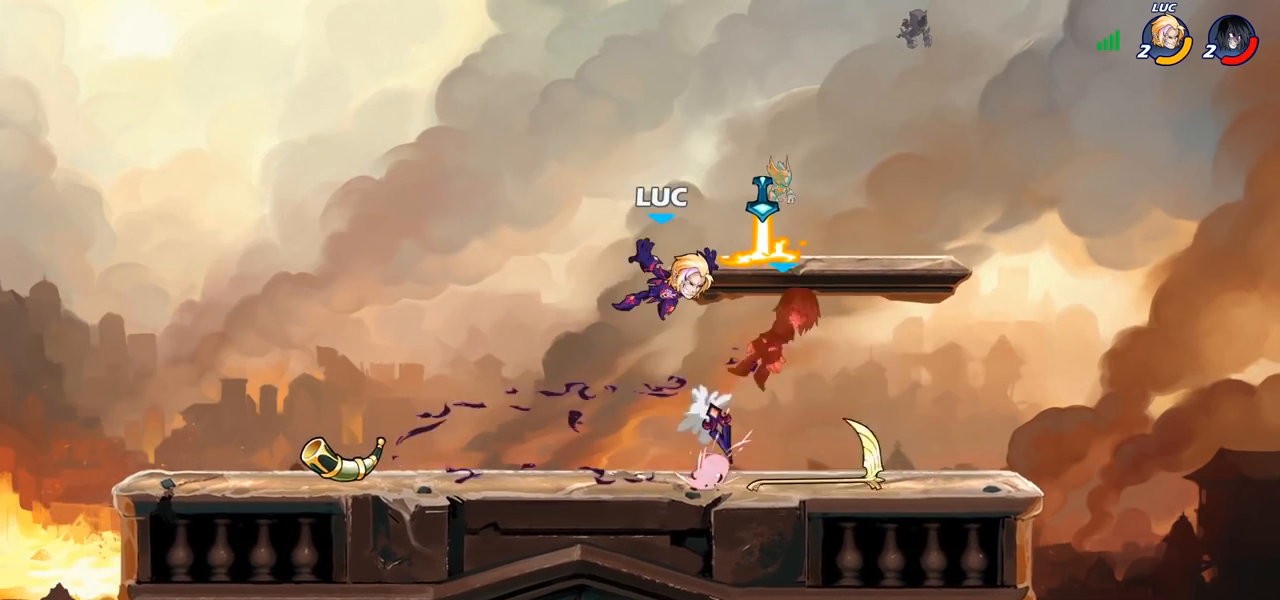
{"buttons": [], "left_stick": "right", "right_stick": "center", "events": [[467, "left_stick", "right"]]}
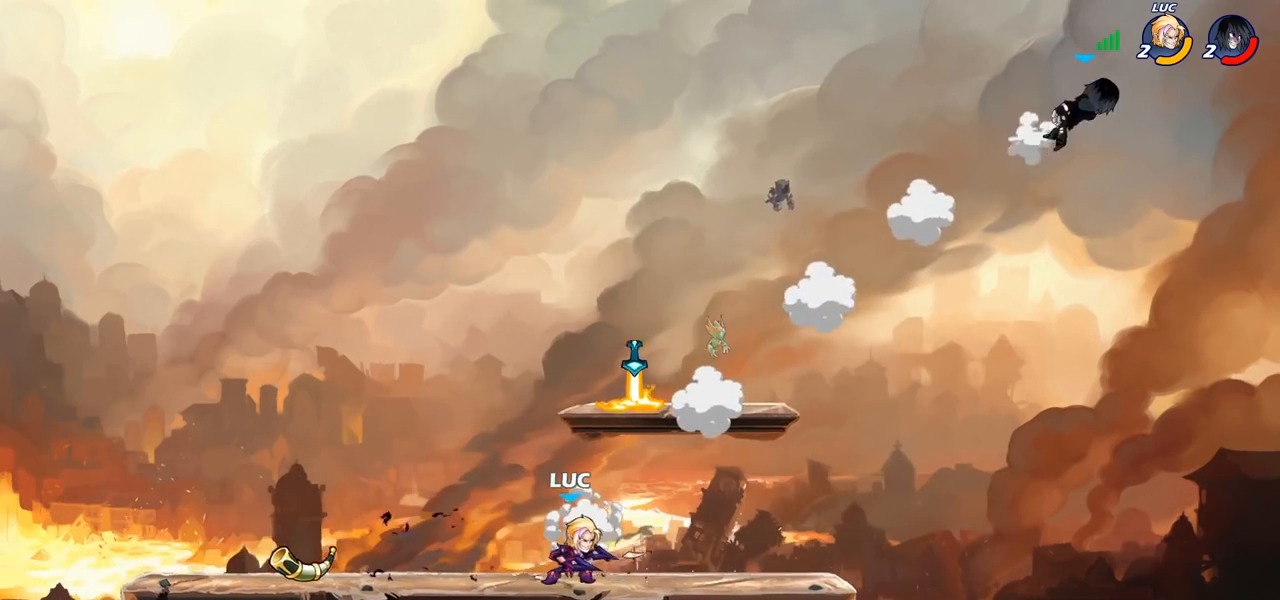
{"buttons": [], "left_stick": "center", "right_stick": "center", "events": [[100, "CROSS", "down"], [150, "left_stick", "up-right"], [167, "CROSS", "up"], [300, "left_stick", "center"]]}
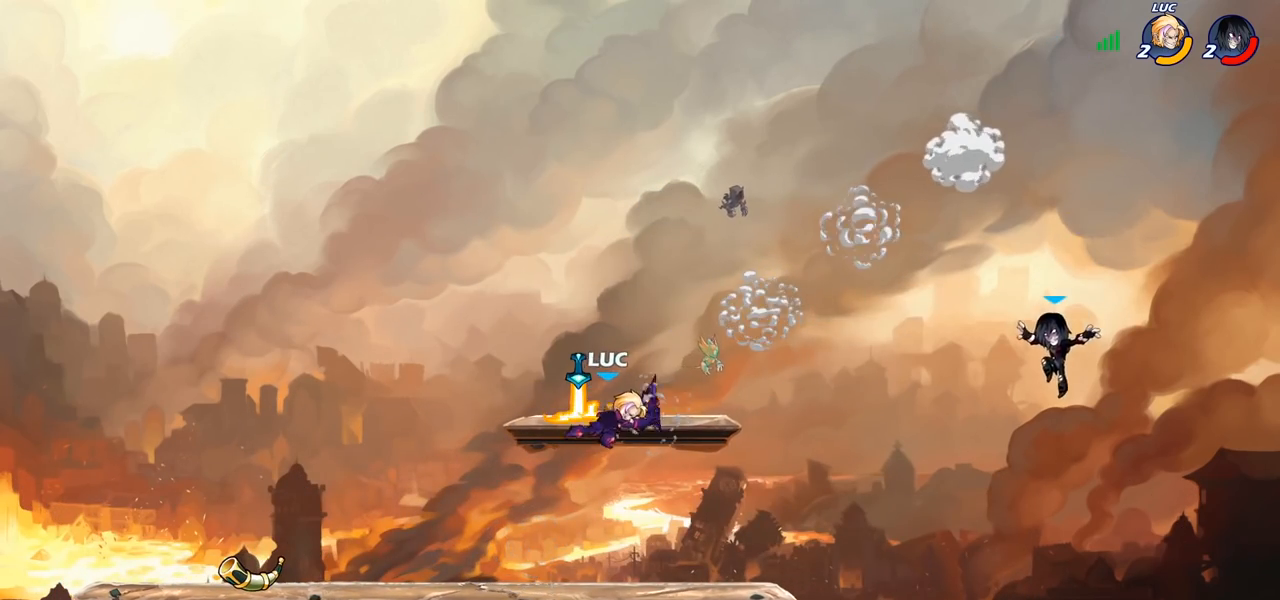
{"buttons": [], "left_stick": "center", "right_stick": "center", "events": [[250, "left_stick", "down"], [433, "left_stick", "center"]]}
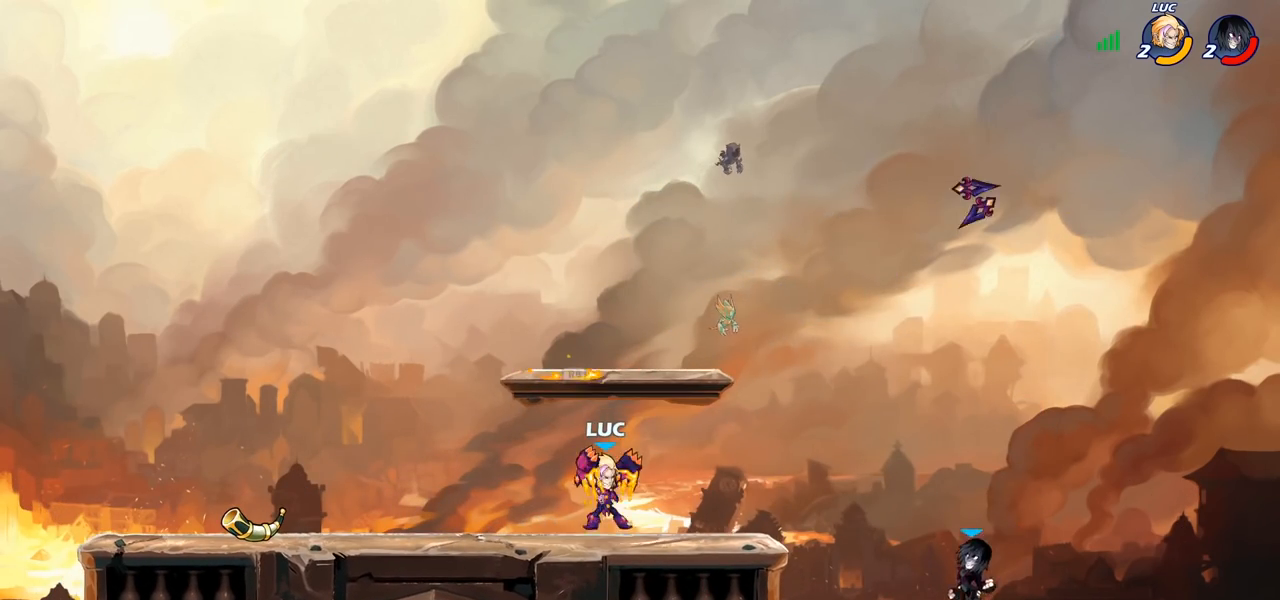
{"buttons": [], "left_stick": "center", "right_stick": "center", "events": [[200, "left_stick", "right"], [317, "left_stick", "down"], [367, "CIRCLE", "down"], [433, "CIRCLE", "up"], [483, "left_stick", "center"]]}
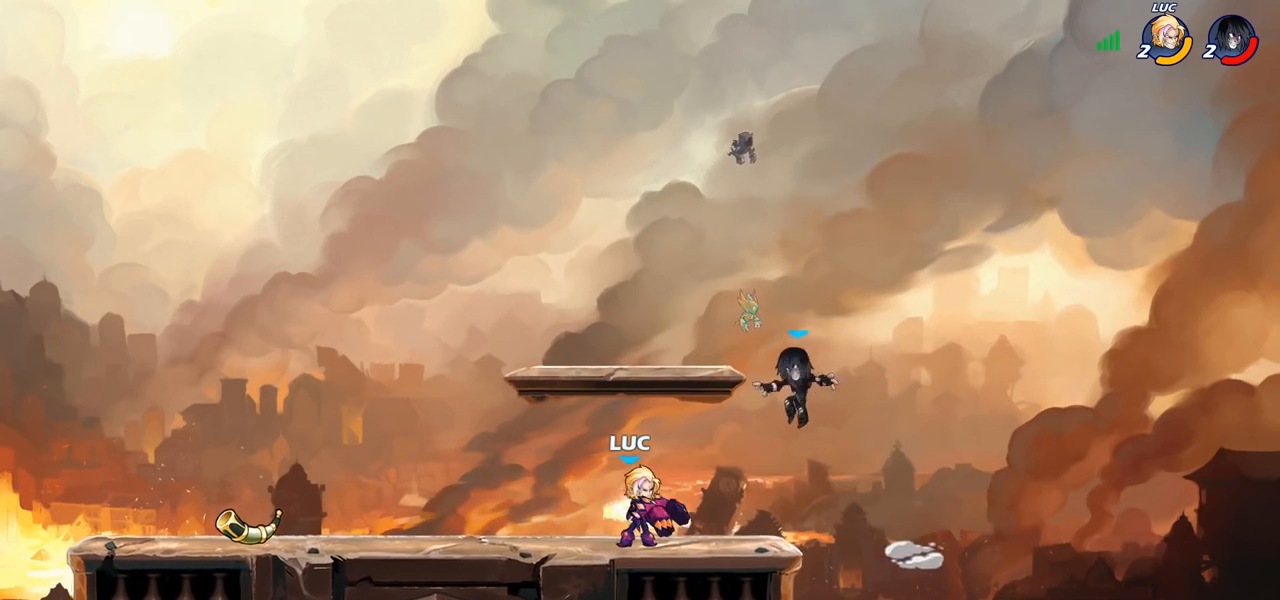
{"buttons": [], "left_stick": "center", "right_stick": "center", "events": []}